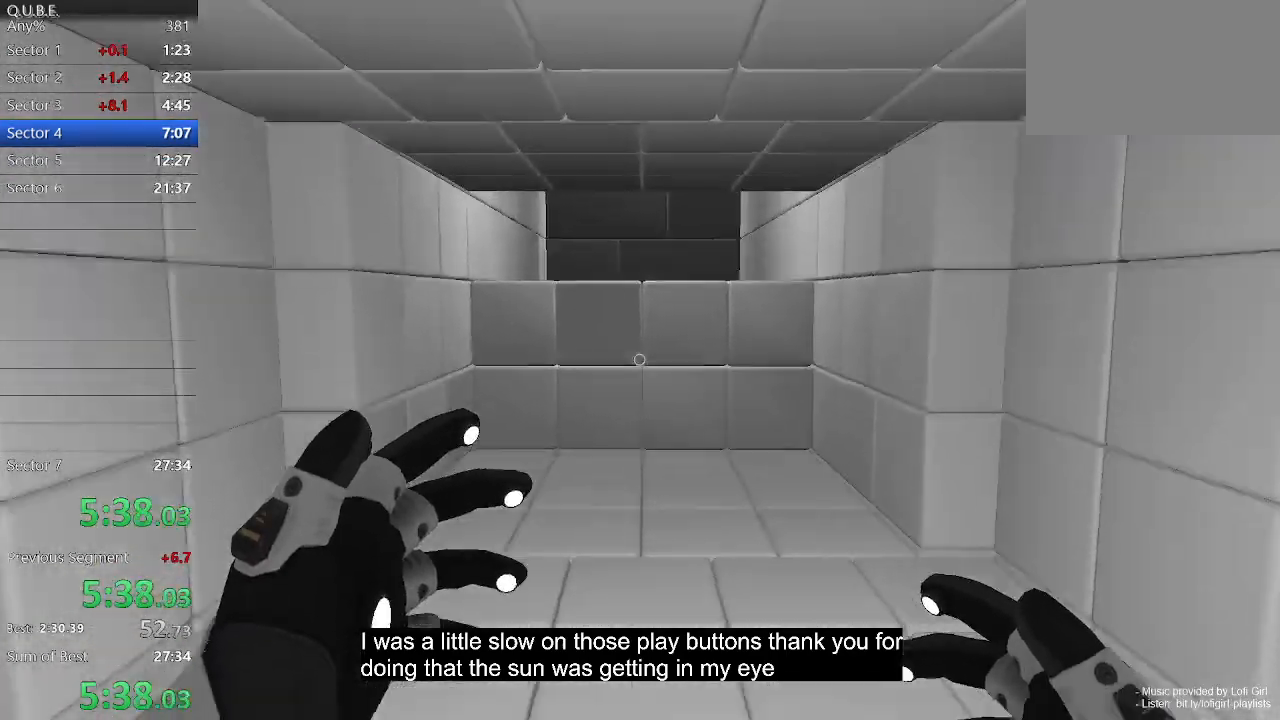
Gameplay with keyboard and mouse; each line is a JSON object with the keys and mouse buttons held at the frame after it. "events" lists presses ("down") and releases ("up") of "1", "2", "3", "4", "5", "a", "alt", "c", "ctrl", "d", "e", "escape", "f", "q", "r", "s", "shift", "space", "tab", "v", "w", "x", "z", "mouse_left", "mouse_middle", "mouse_right", "mouse_wheel_up" and "mouse_wheel_down" between this image and that frame as [ms after this image, input, new state], when the widget could be followed in between. "mouse_left", "mouse_middle", "mouse_right", "mouse_wheel_up", "mouse_wheel_down" = the "left", "middle", "right", "wheel_up", "wheel_down" buttons of the "mouse" list. No other keys are recorded. Not read: mouse_move.
{"keys": ["w"], "mouse": [], "events": [[33, "space", "up"]]}
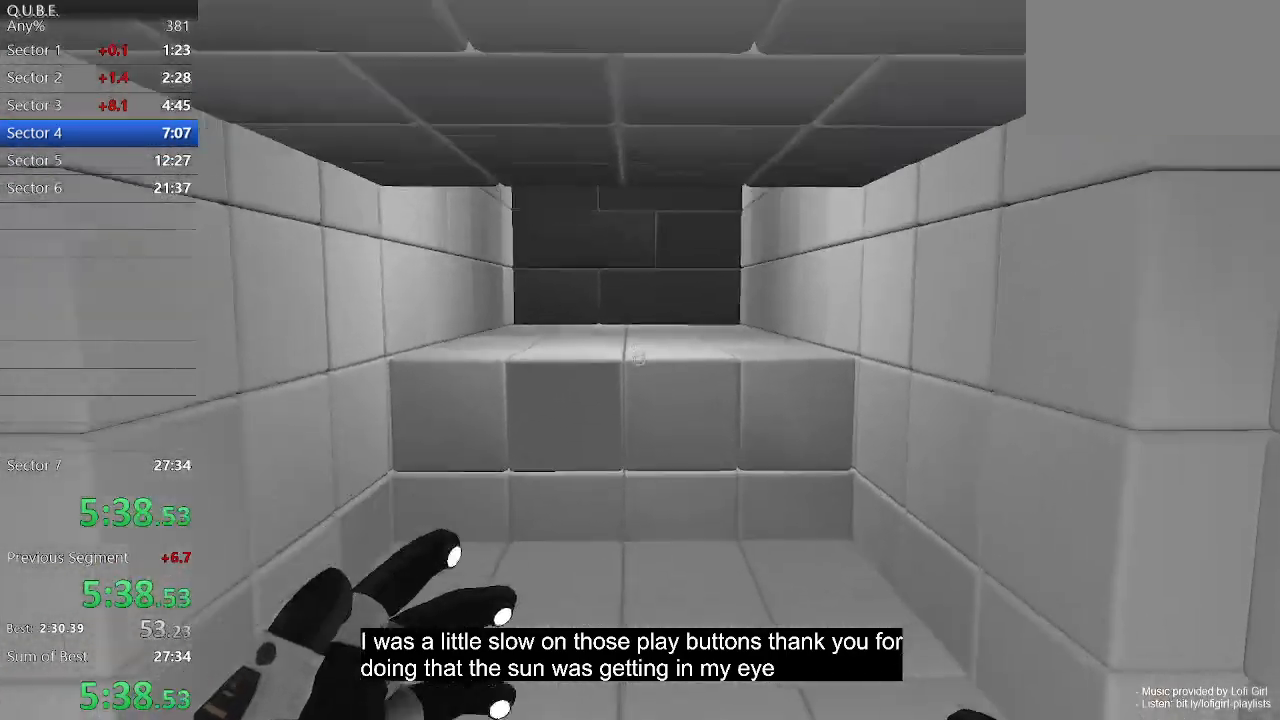
{"keys": ["w"], "mouse": [], "events": []}
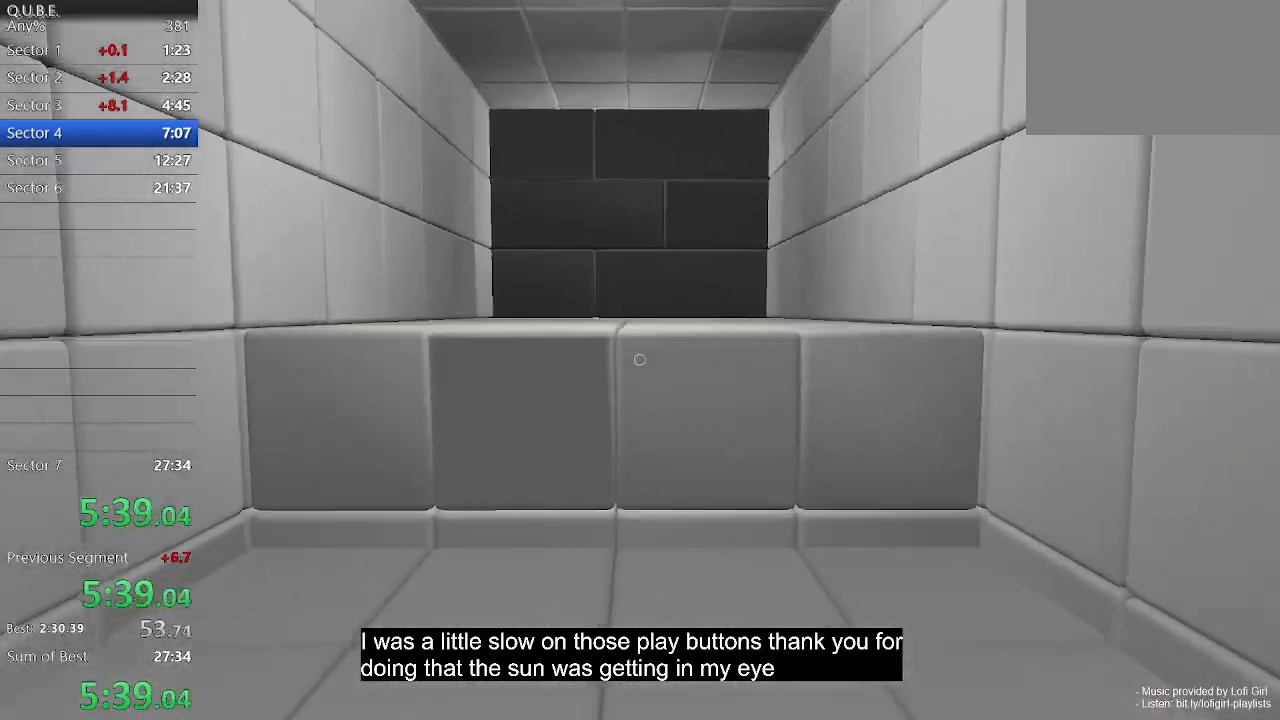
{"keys": ["w"], "mouse": [], "events": [[333, "space", "down"], [433, "space", "up"]]}
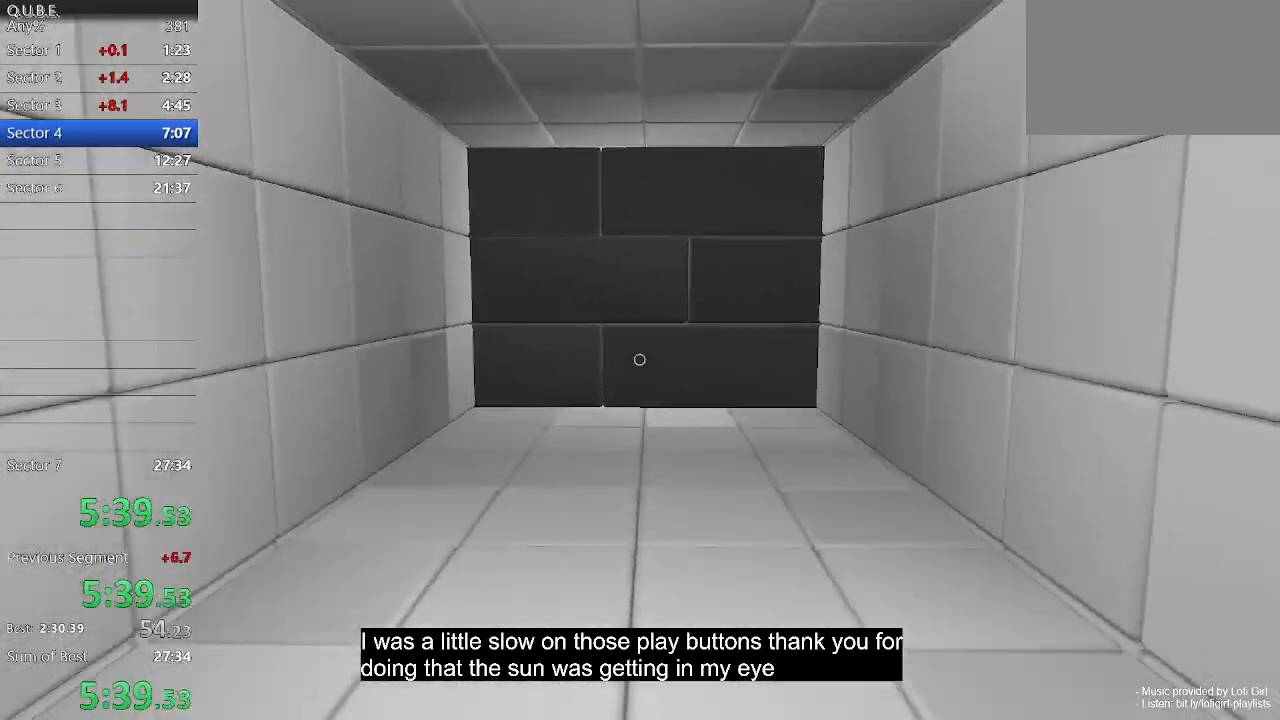
{"keys": ["d", "w"], "mouse": [], "events": [[167, "d", "down"]]}
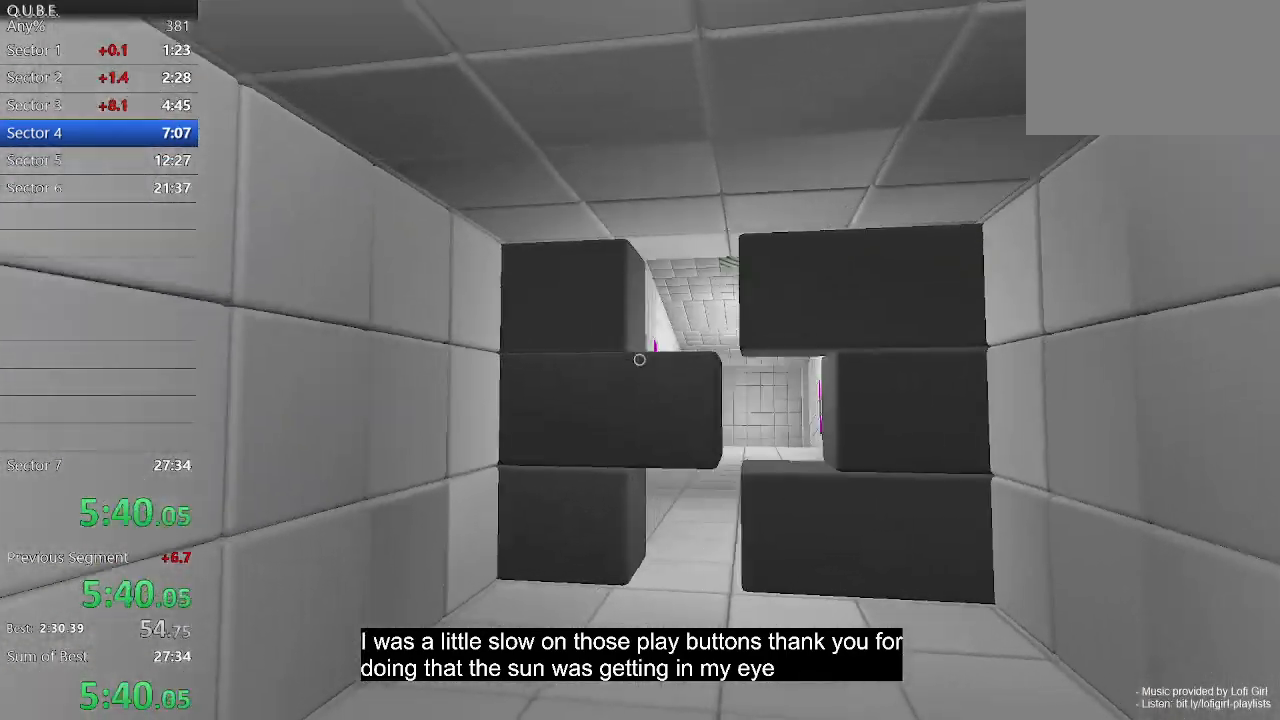
{"keys": ["w"], "mouse": [], "events": [[200, "d", "up"]]}
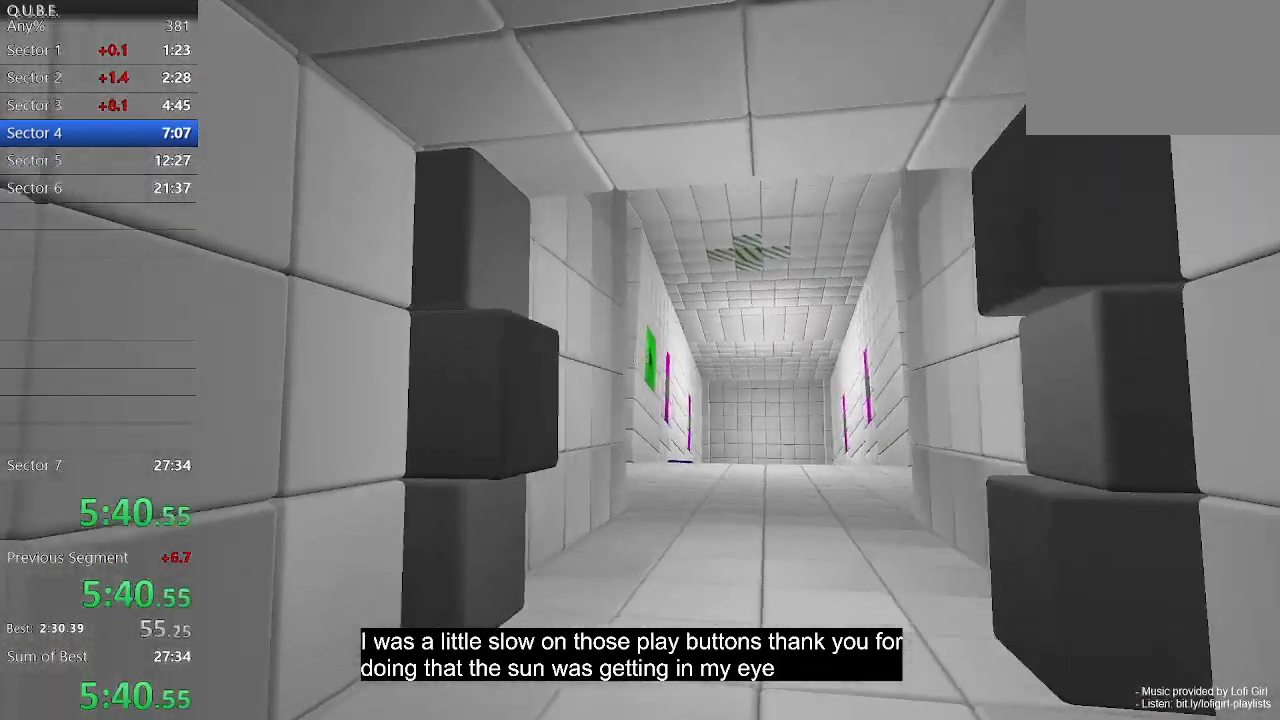
{"keys": ["d", "w"], "mouse": [], "events": [[433, "d", "down"]]}
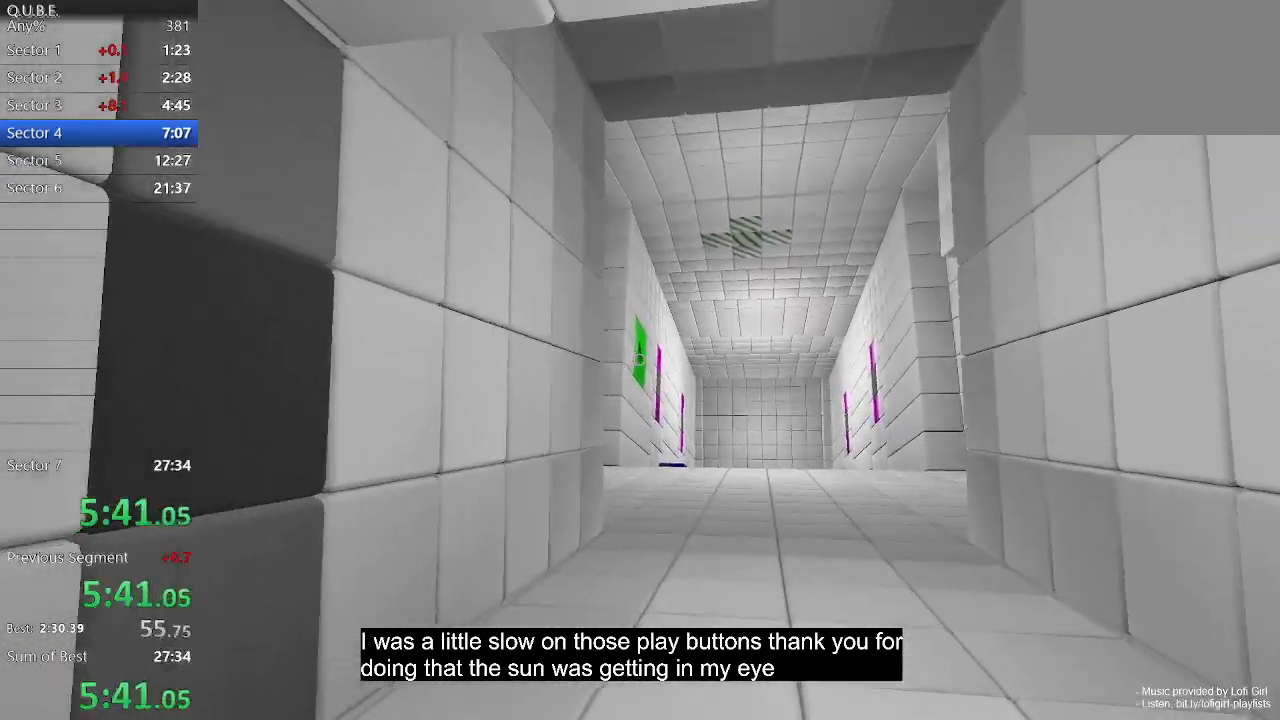
{"keys": ["d", "w"], "mouse": [], "events": [[33, "d", "up"], [167, "mouse_left", "down"], [300, "mouse_left", "up"], [367, "d", "down"]]}
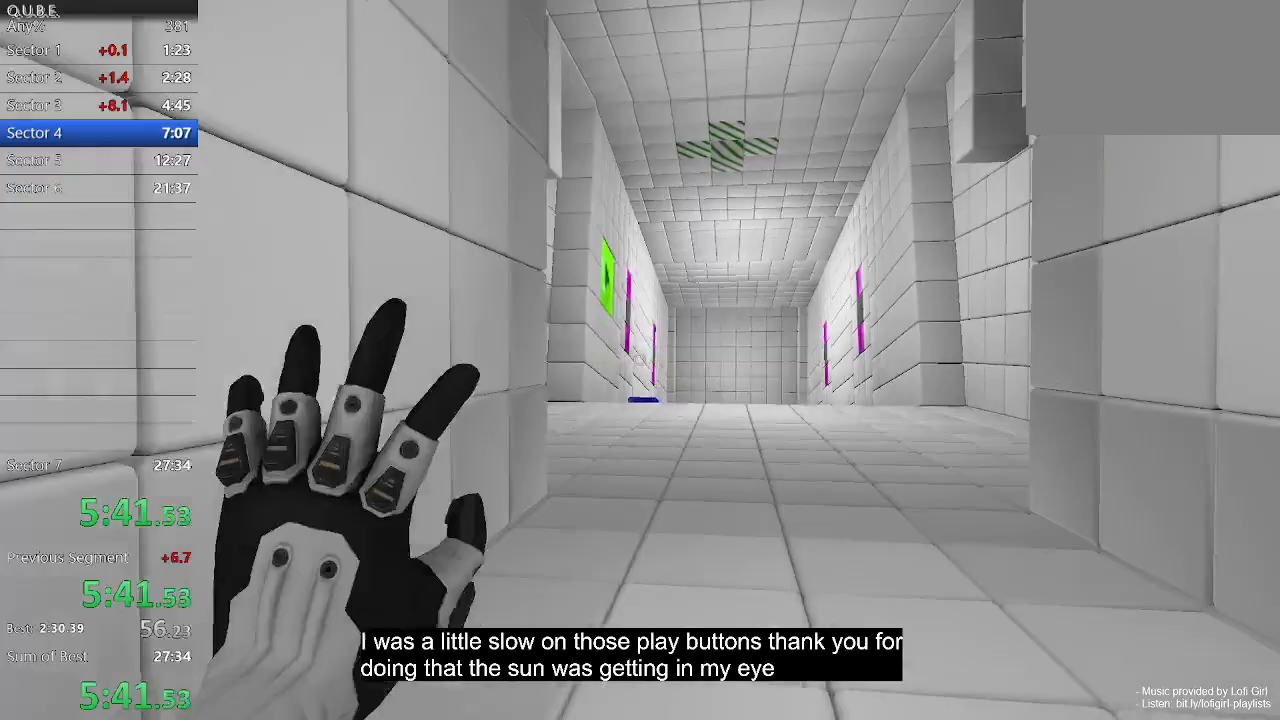
{"keys": ["w"], "mouse": [], "events": [[100, "d", "up"]]}
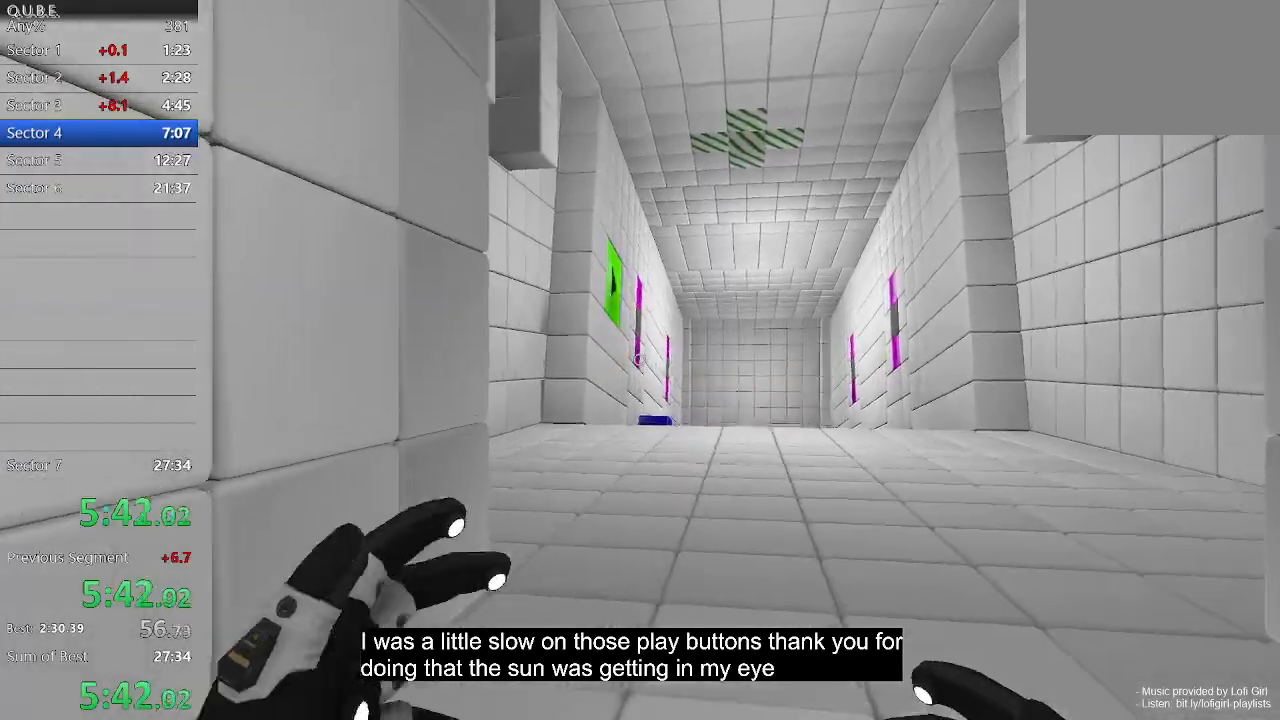
{"keys": ["w"], "mouse": [], "events": []}
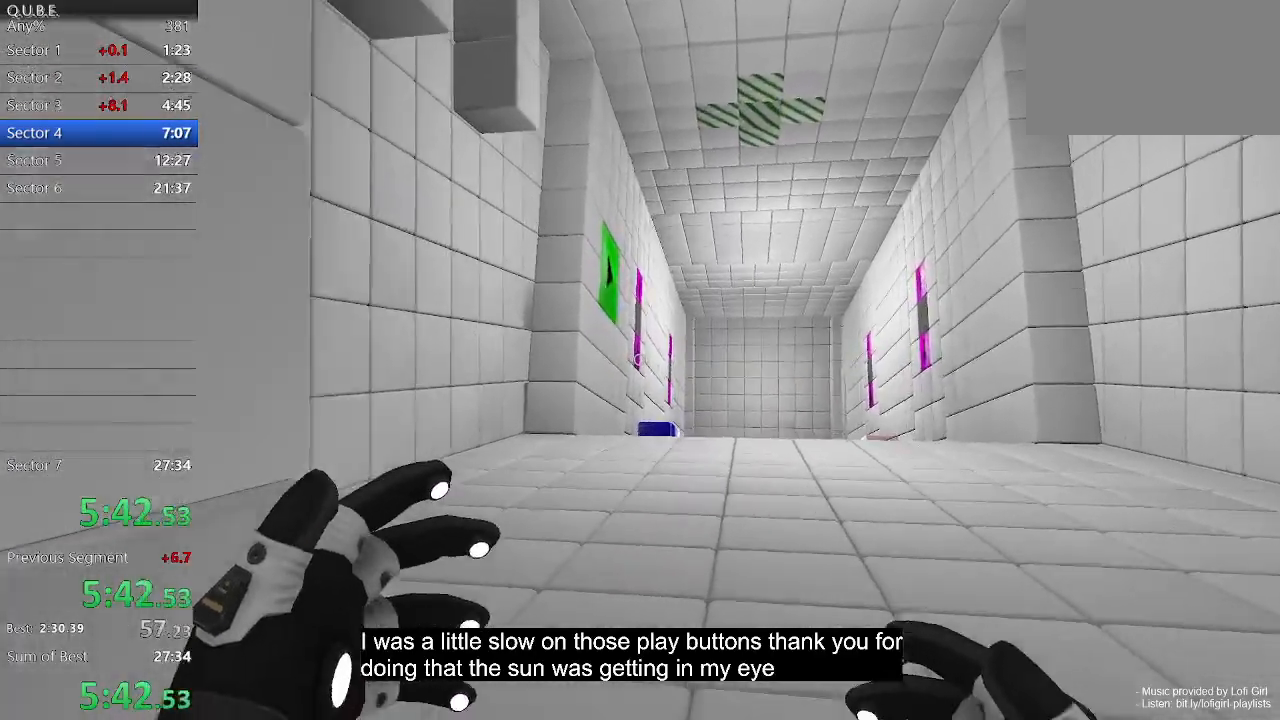
{"keys": ["w"], "mouse": [], "events": []}
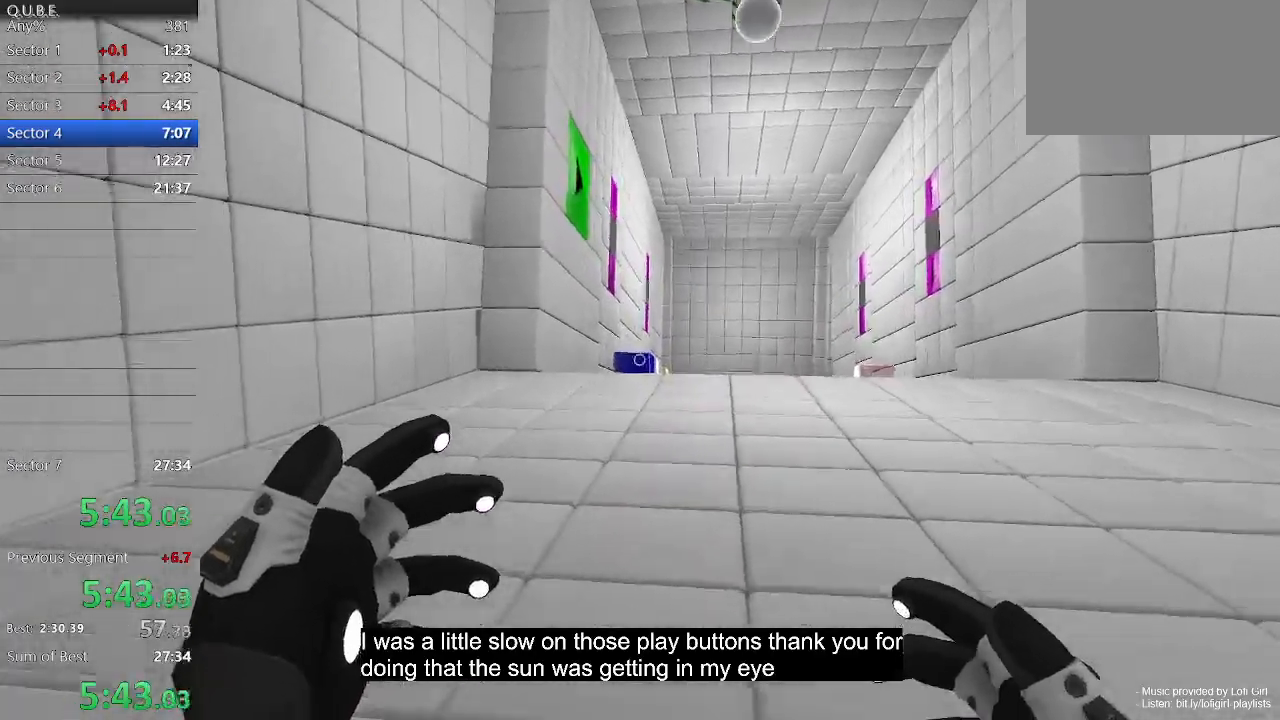
{"keys": ["w"], "mouse": [], "events": [[133, "mouse_right", "down"], [267, "mouse_right", "up"]]}
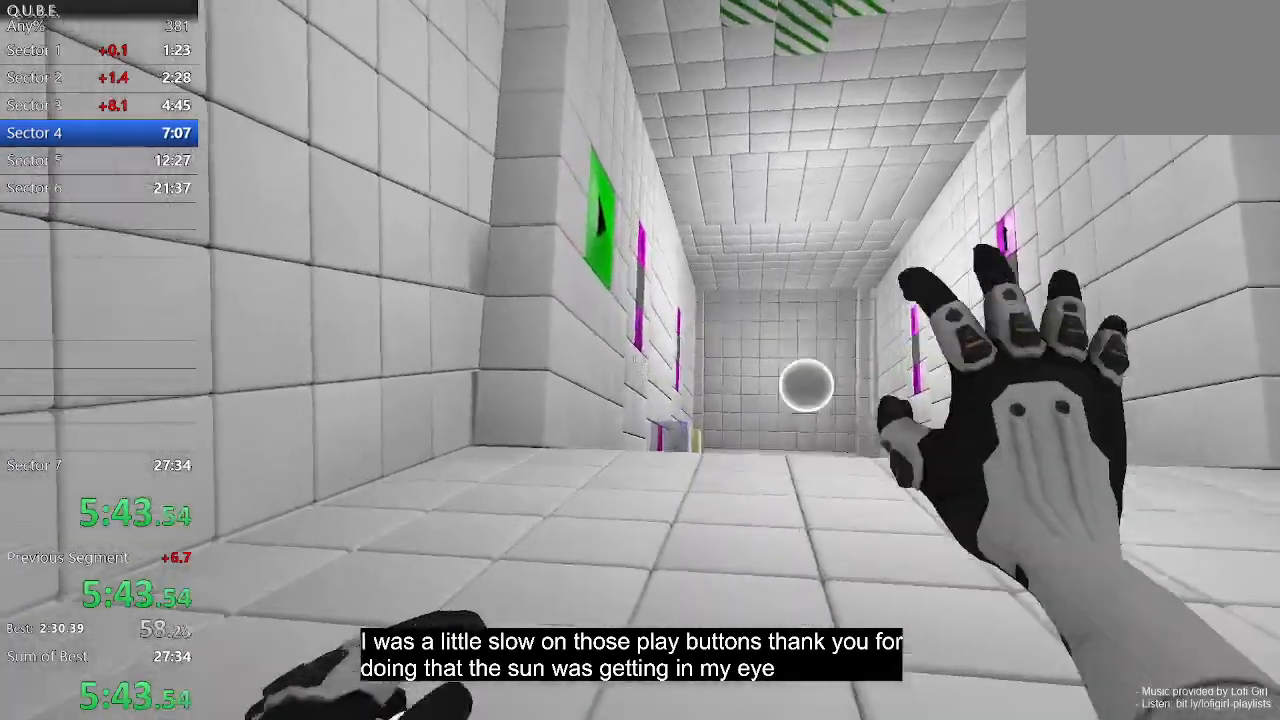
{"keys": ["w"], "mouse": ["left"], "events": [[433, "mouse_left", "down"]]}
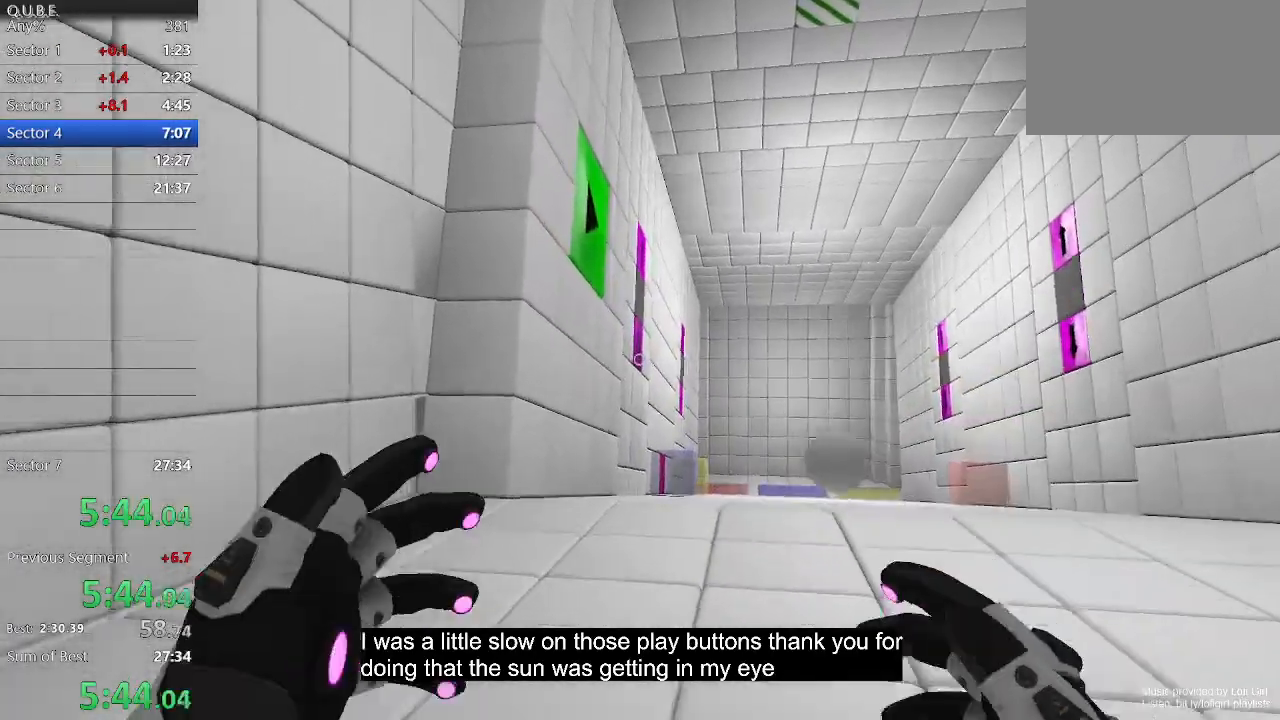
{"keys": ["d", "w"], "mouse": [], "events": [[300, "mouse_left", "up"], [433, "d", "down"]]}
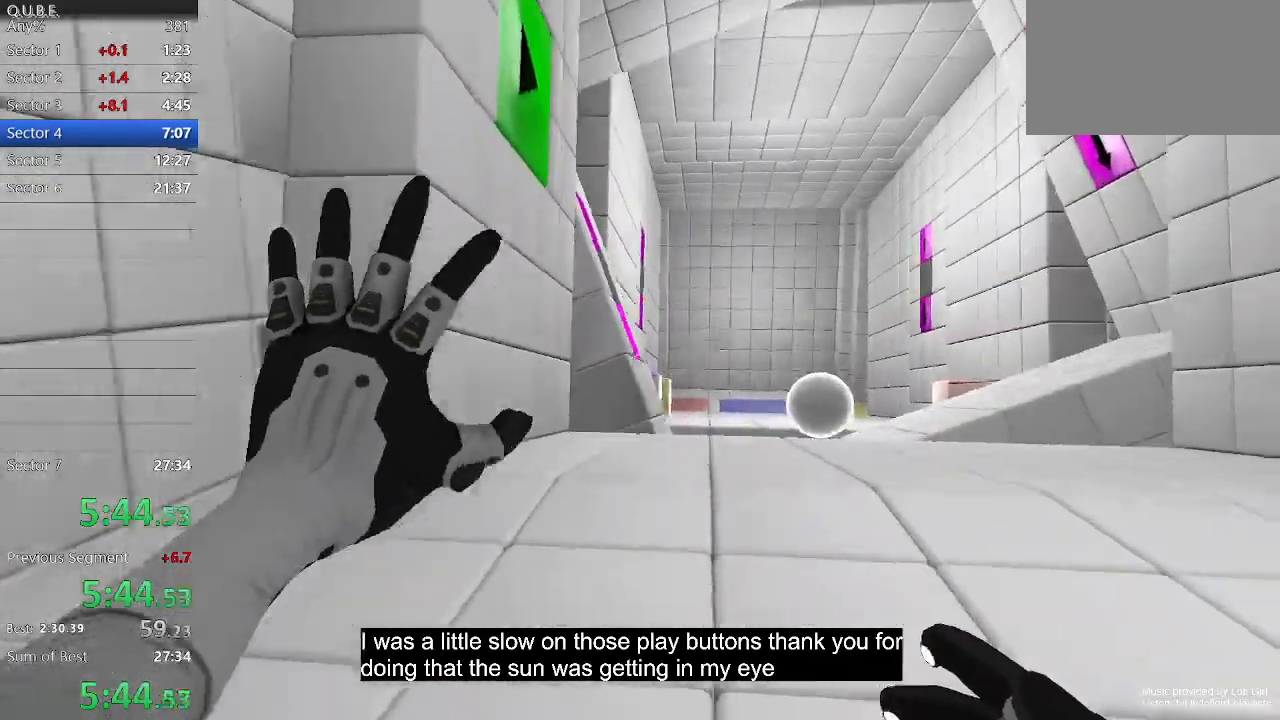
{"keys": ["d", "w"], "mouse": [], "events": []}
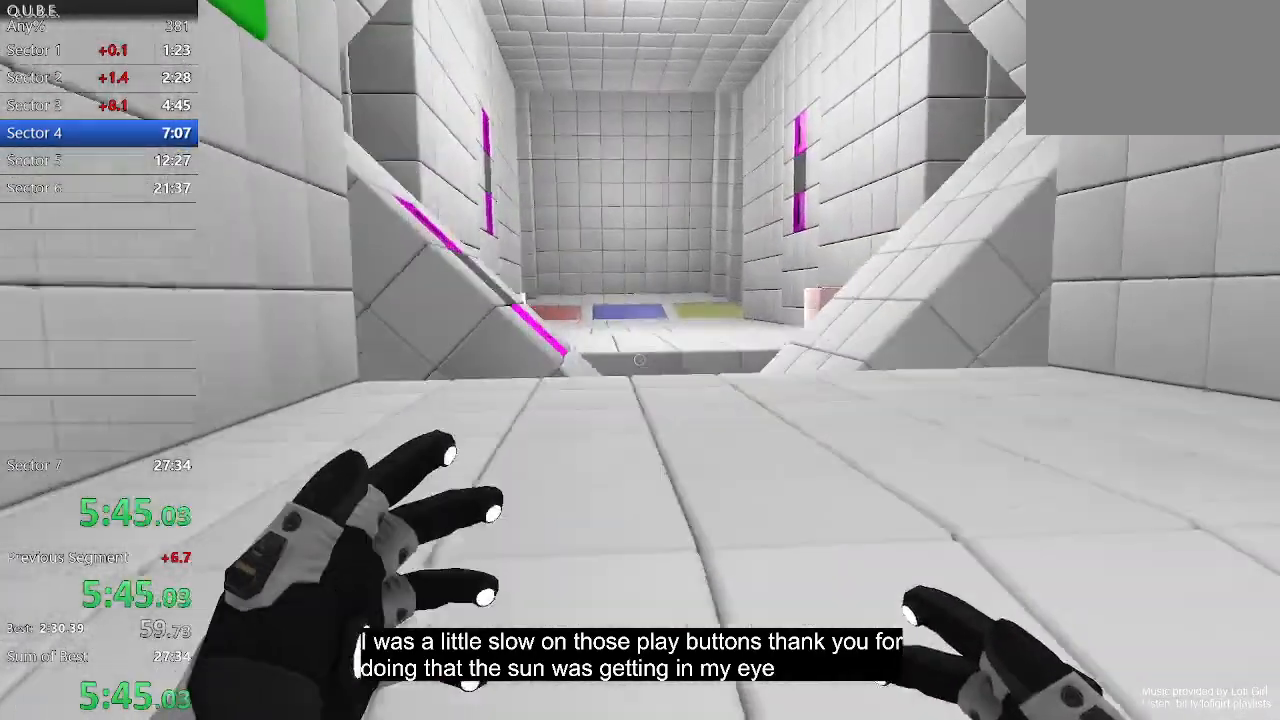
{"keys": ["d", "w"], "mouse": [], "events": []}
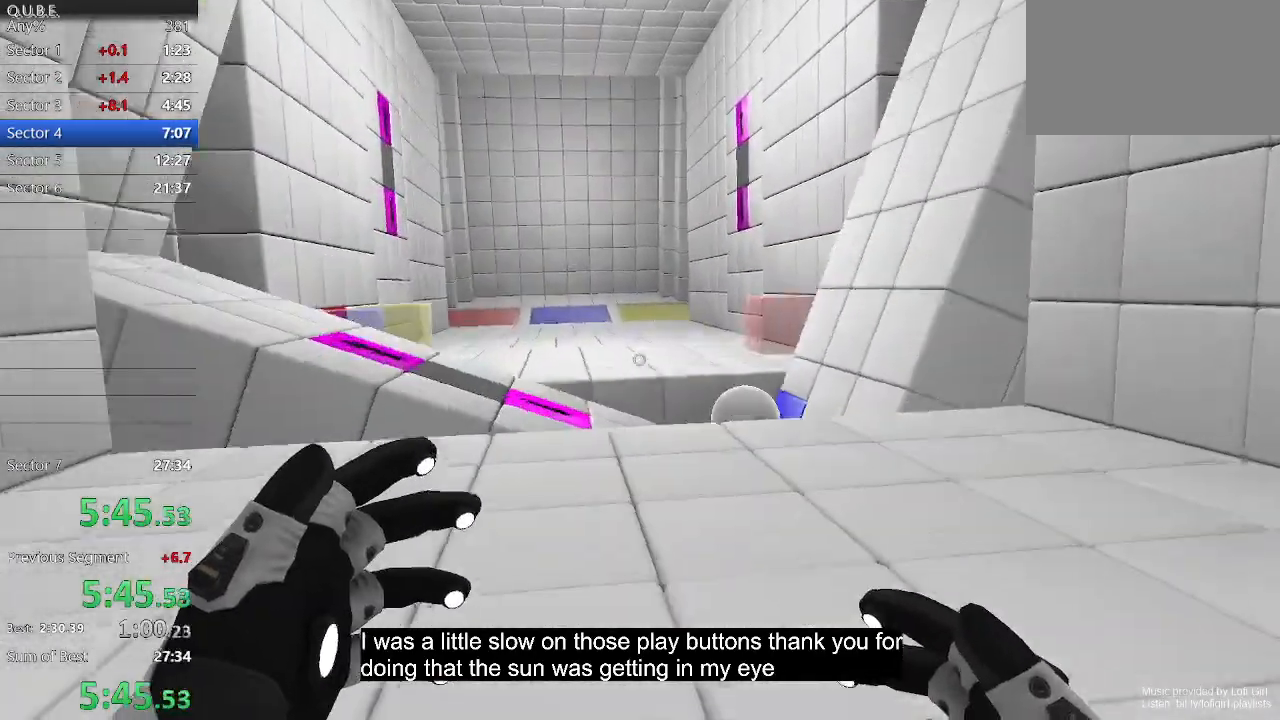
{"keys": ["d", "w"], "mouse": [], "events": []}
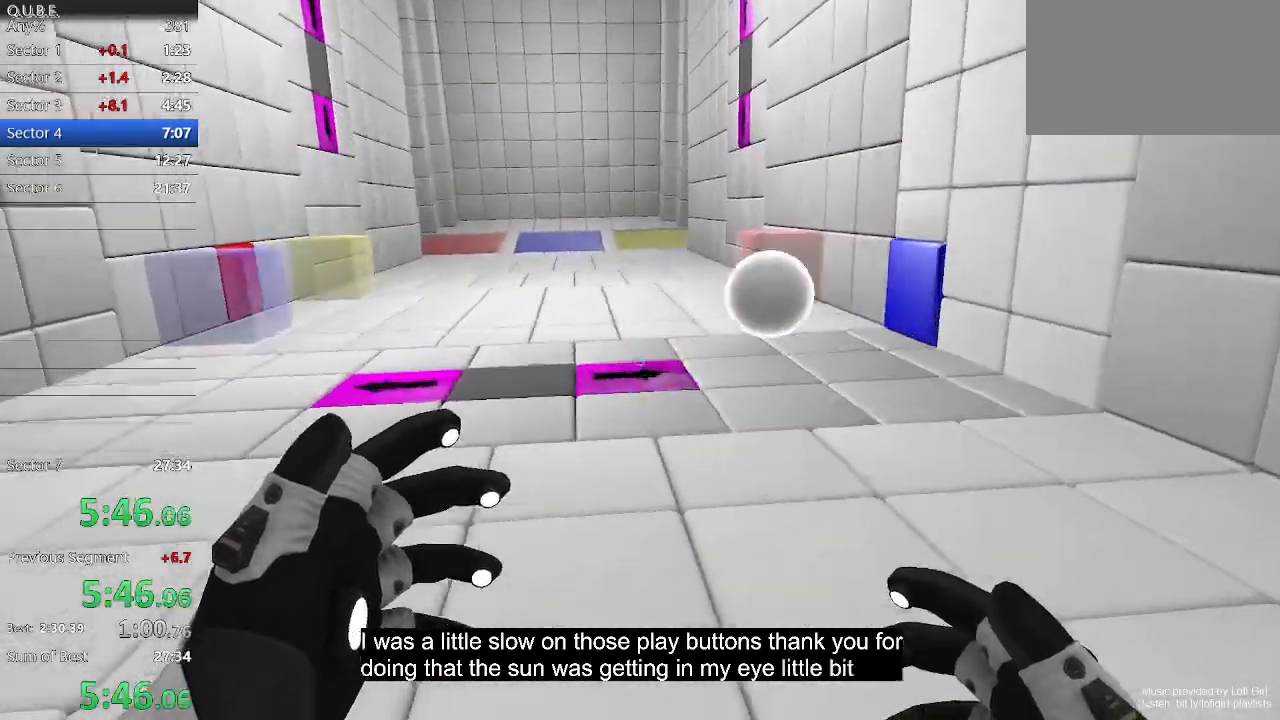
{"keys": ["w"], "mouse": [], "events": [[267, "d", "up"]]}
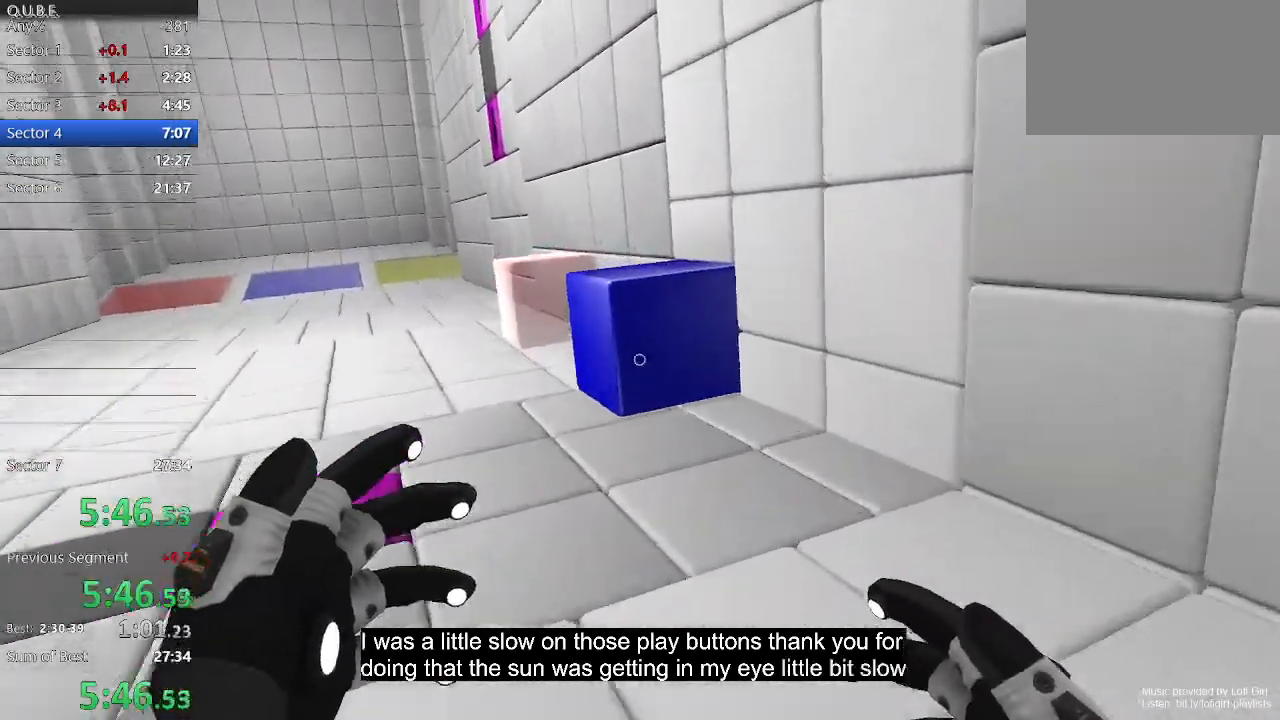
{"keys": ["d", "s"], "mouse": [], "events": [[33, "w", "up"], [100, "mouse_right", "down"], [267, "mouse_right", "up"], [267, "s", "down"], [433, "d", "down"]]}
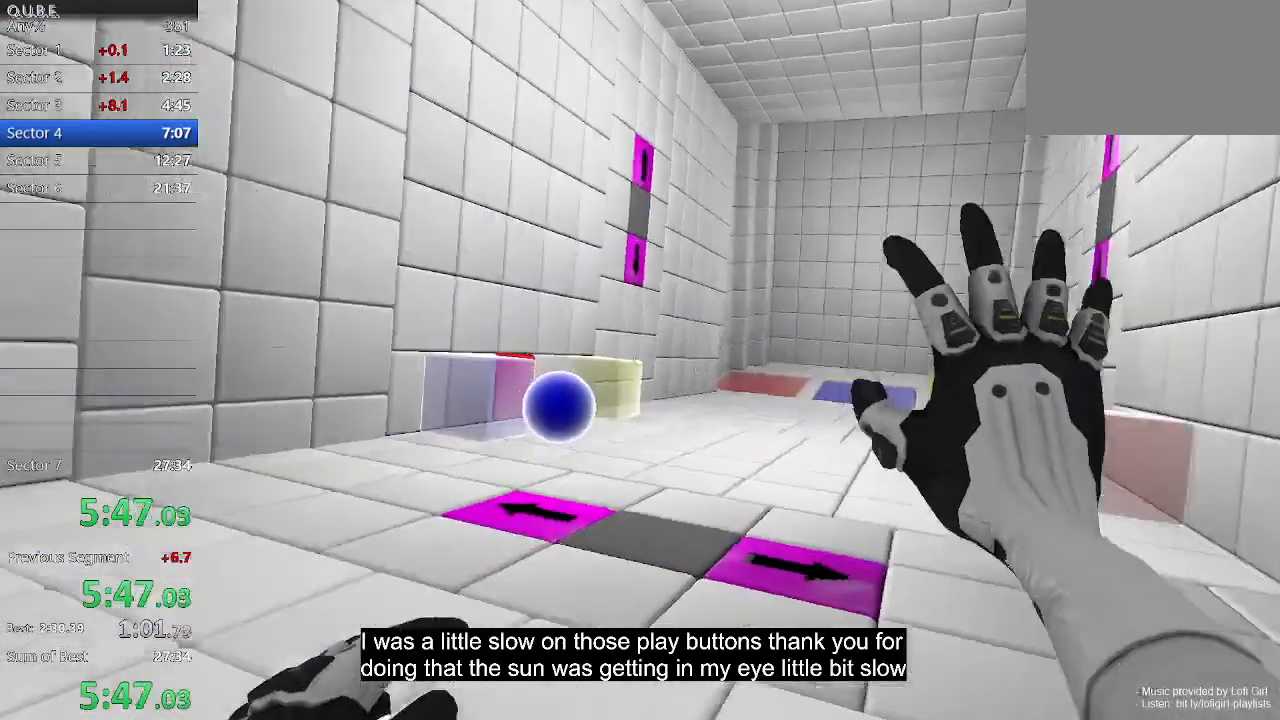
{"keys": [], "mouse": [], "events": [[267, "d", "up"], [300, "s", "up"]]}
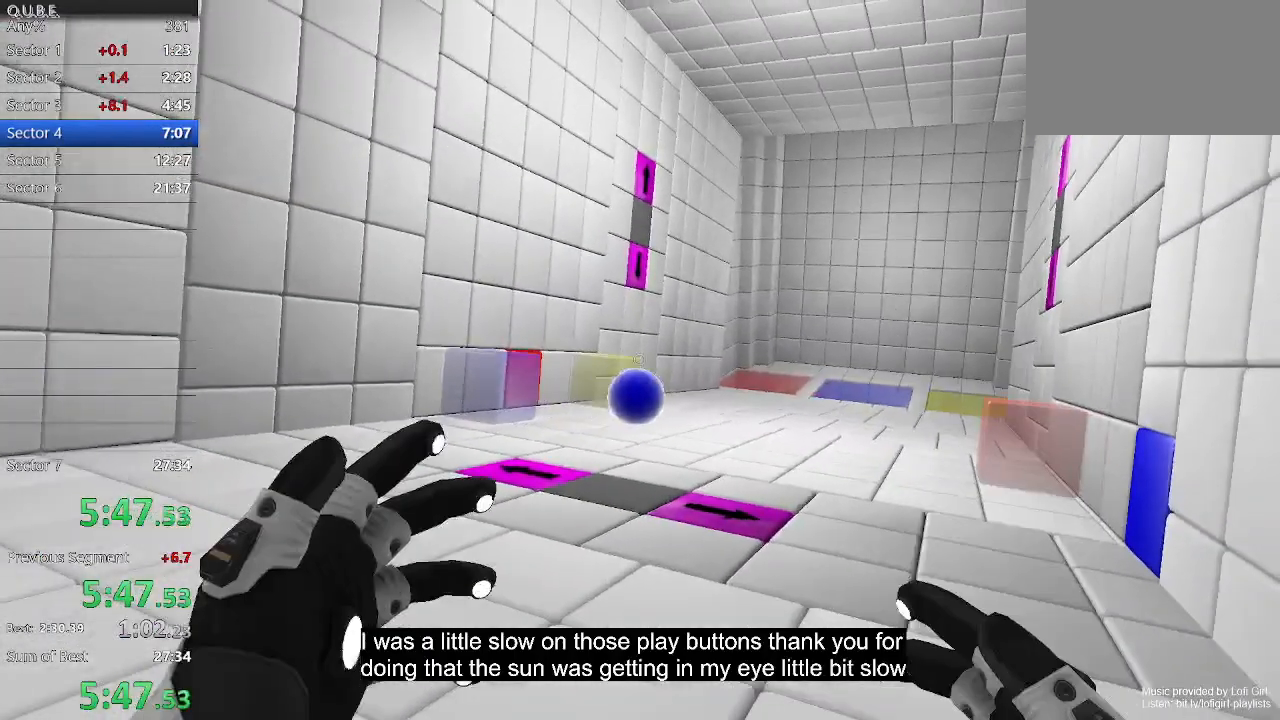
{"keys": [], "mouse": [], "events": []}
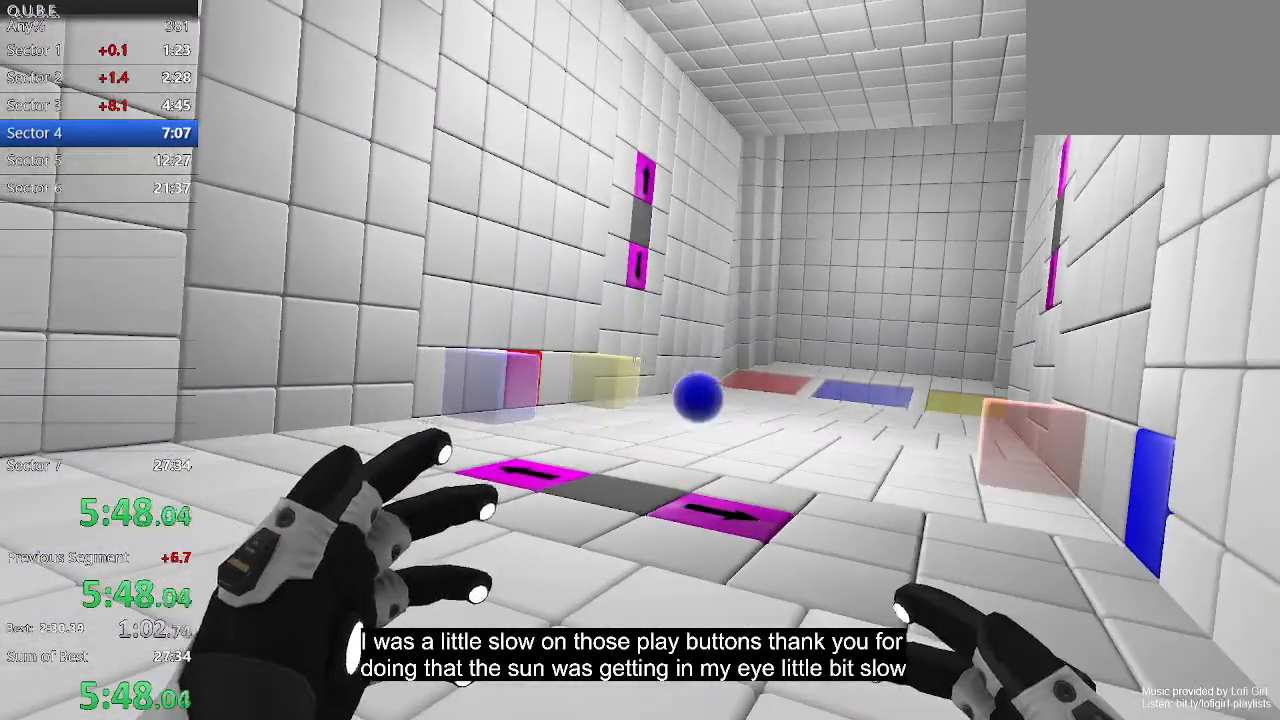
{"keys": ["a", "s"], "mouse": [], "events": [[233, "s", "down"], [300, "a", "down"]]}
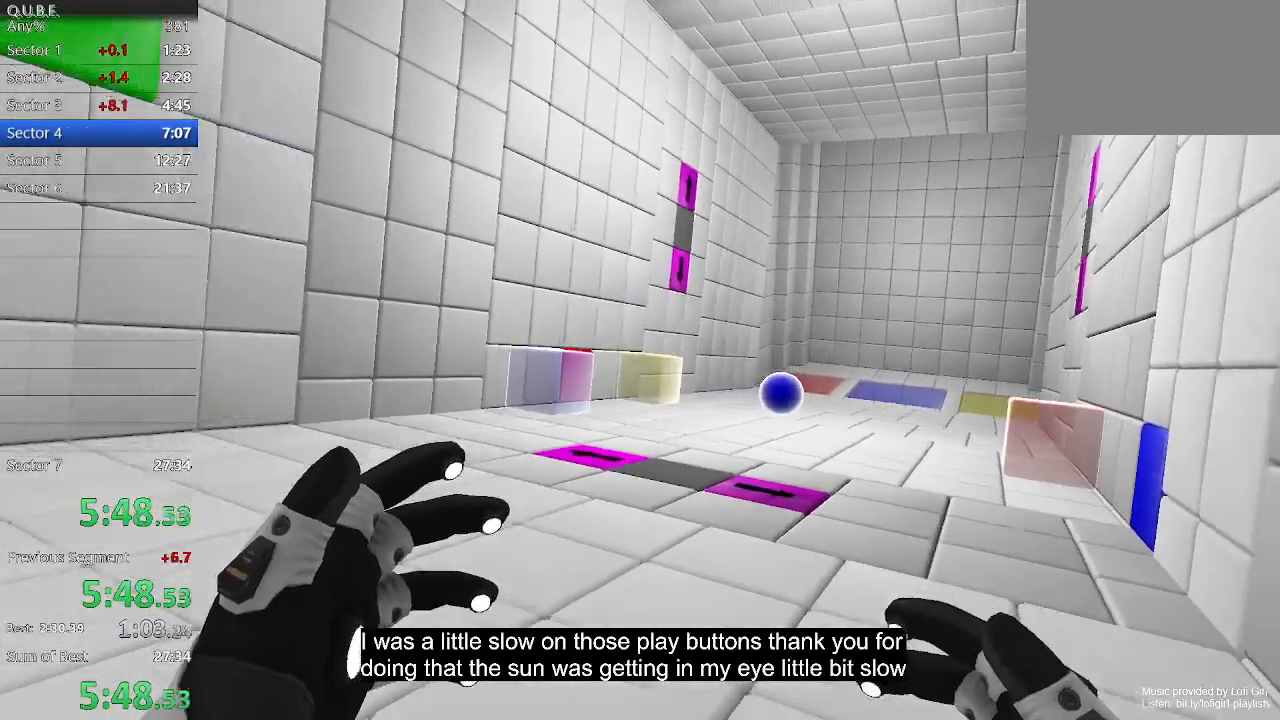
{"keys": ["a"], "mouse": [], "events": [[67, "s", "up"], [167, "a", "up"], [500, "a", "down"]]}
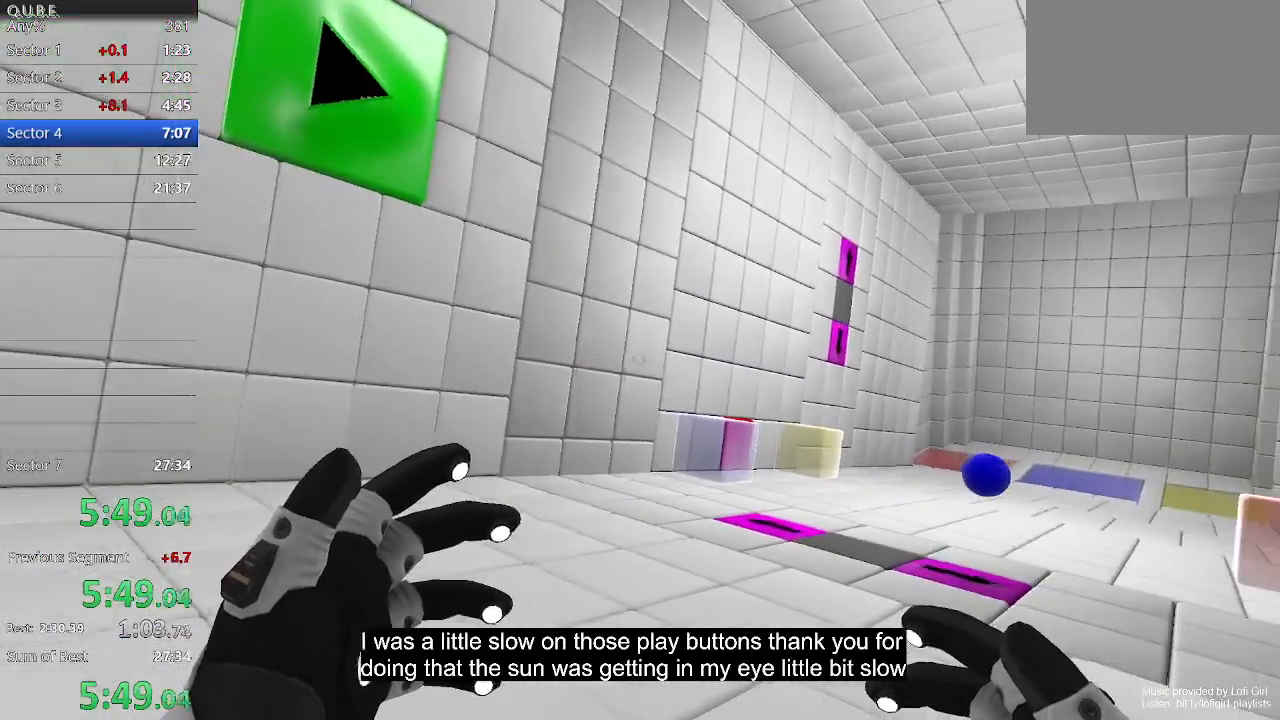
{"keys": [], "mouse": [], "events": [[133, "a", "up"]]}
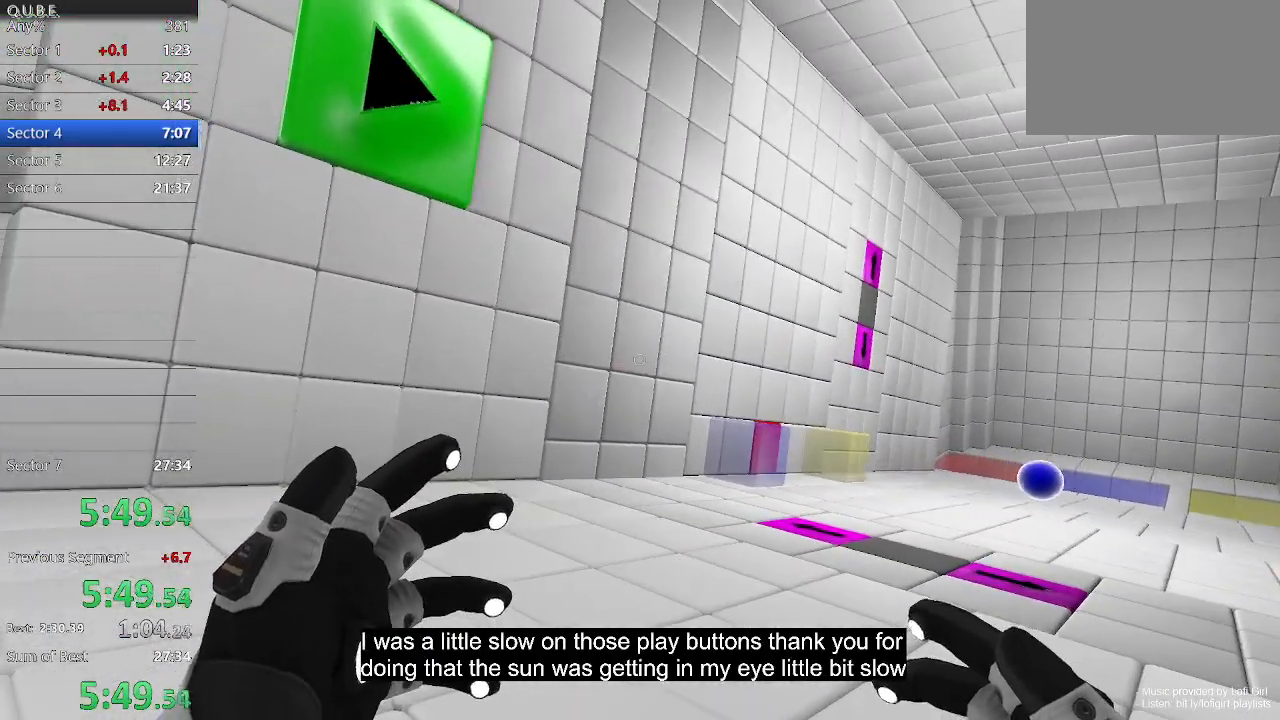
{"keys": ["d", "s"], "mouse": [], "events": [[300, "s", "down"], [400, "d", "down"]]}
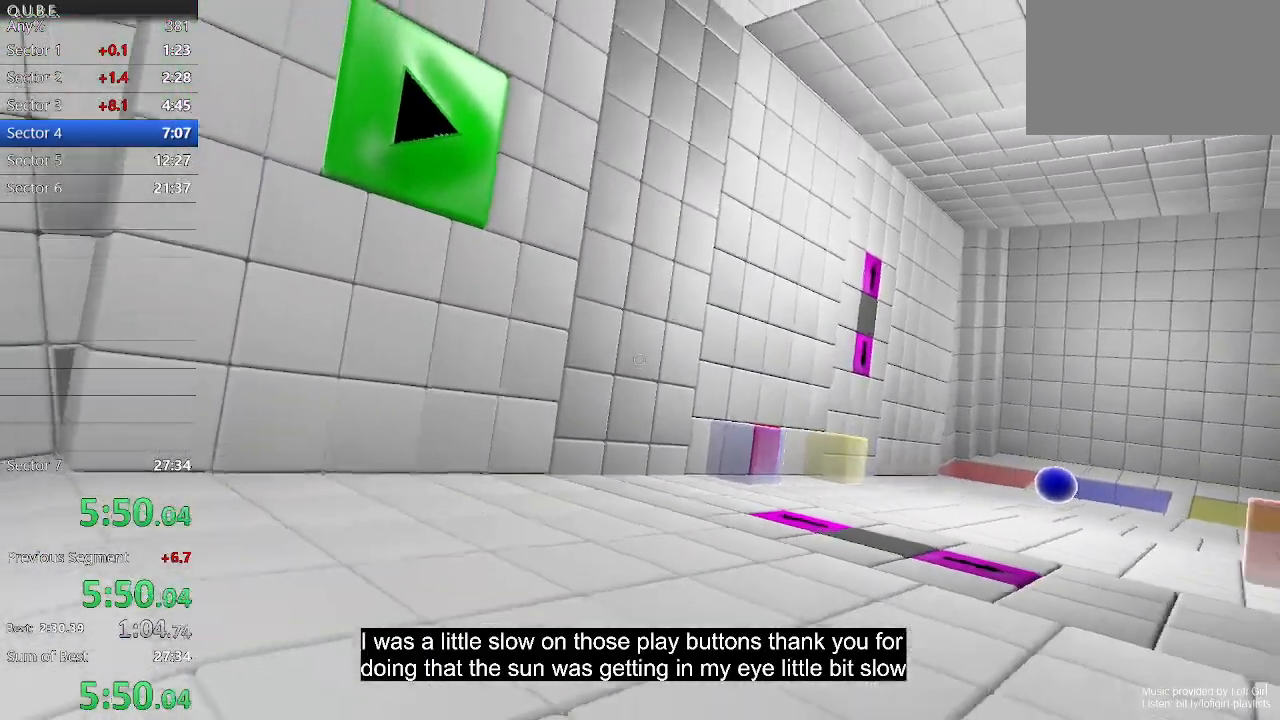
{"keys": [], "mouse": [], "events": [[67, "d", "up"], [167, "a", "down"], [267, "s", "up"], [300, "a", "up"]]}
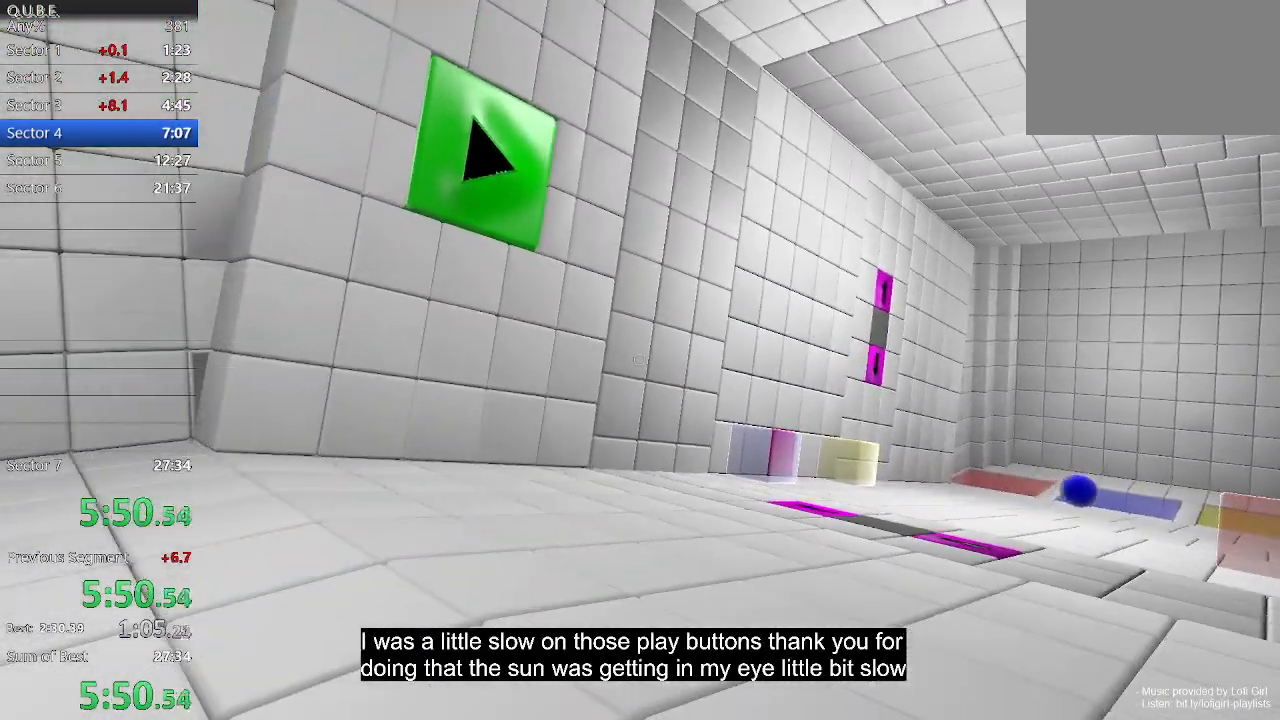
{"keys": ["a", "w"], "mouse": [], "events": [[333, "a", "down"], [333, "w", "down"]]}
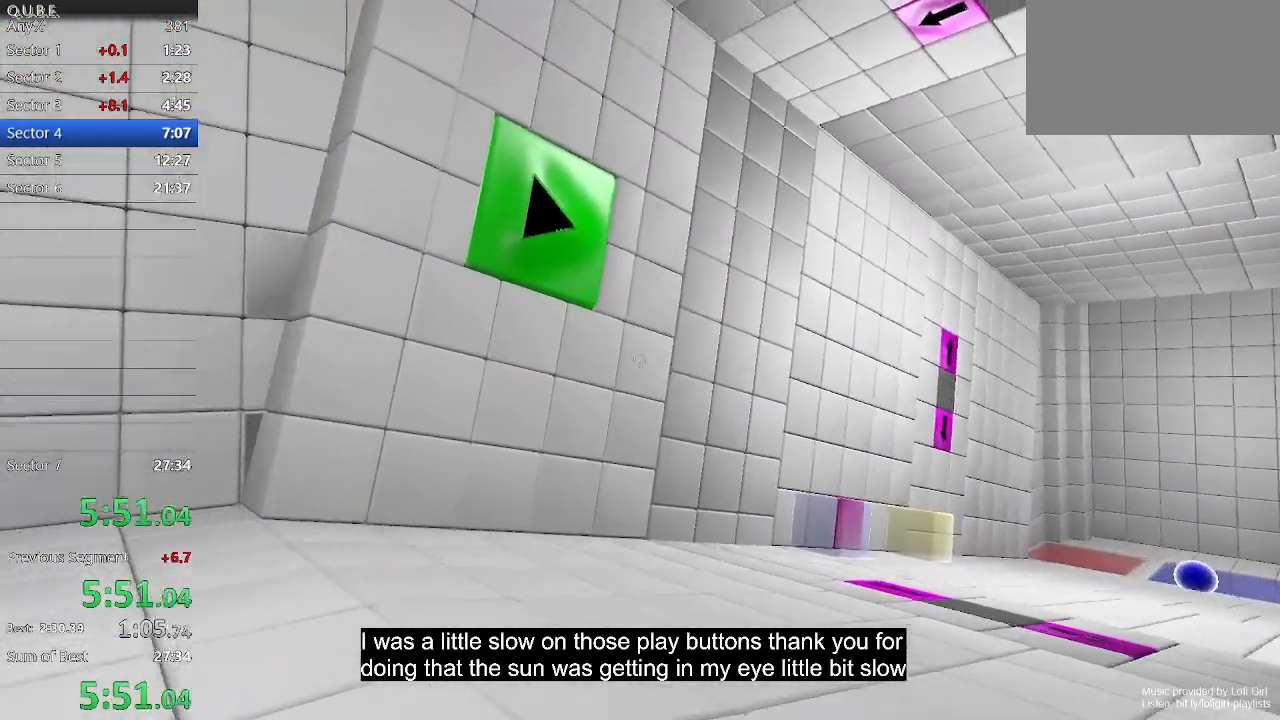
{"keys": [], "mouse": [], "events": [[67, "a", "up"], [67, "w", "up"]]}
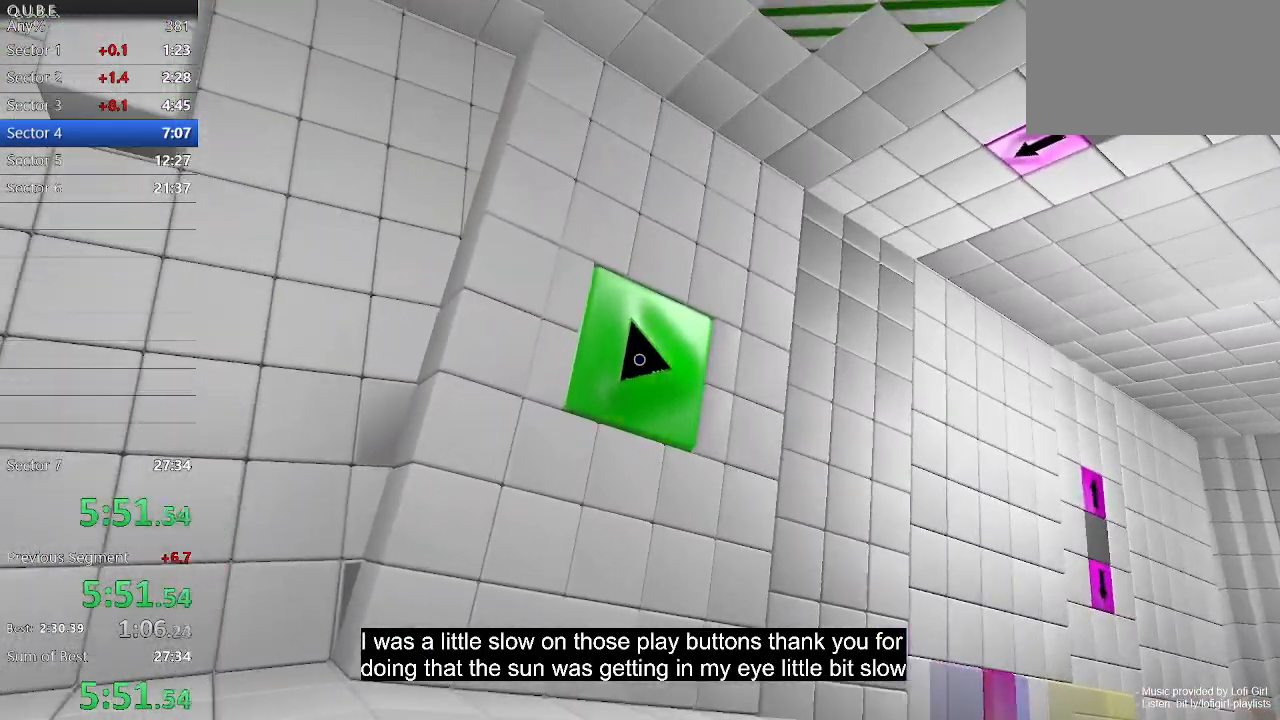
{"keys": ["d", "w"], "mouse": [], "events": [[33, "mouse_left", "down"], [167, "mouse_left", "up"], [200, "d", "down"], [500, "w", "down"]]}
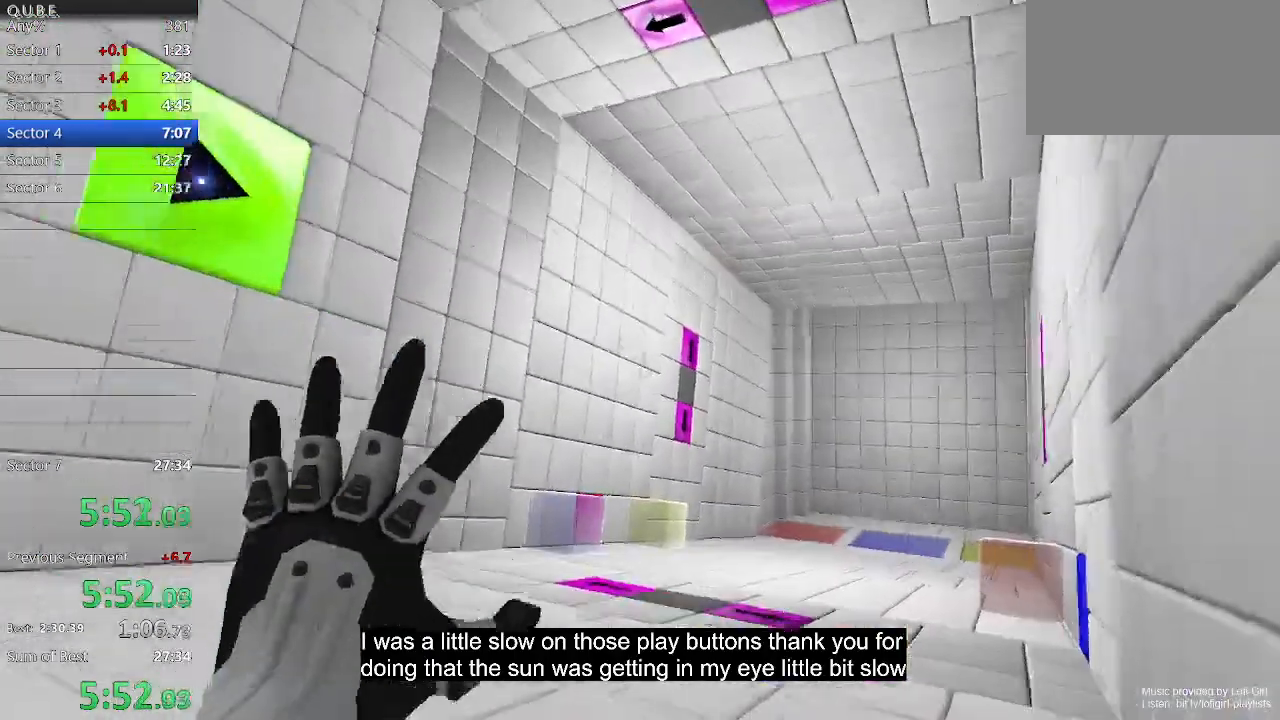
{"keys": ["d", "w"], "mouse": [], "events": []}